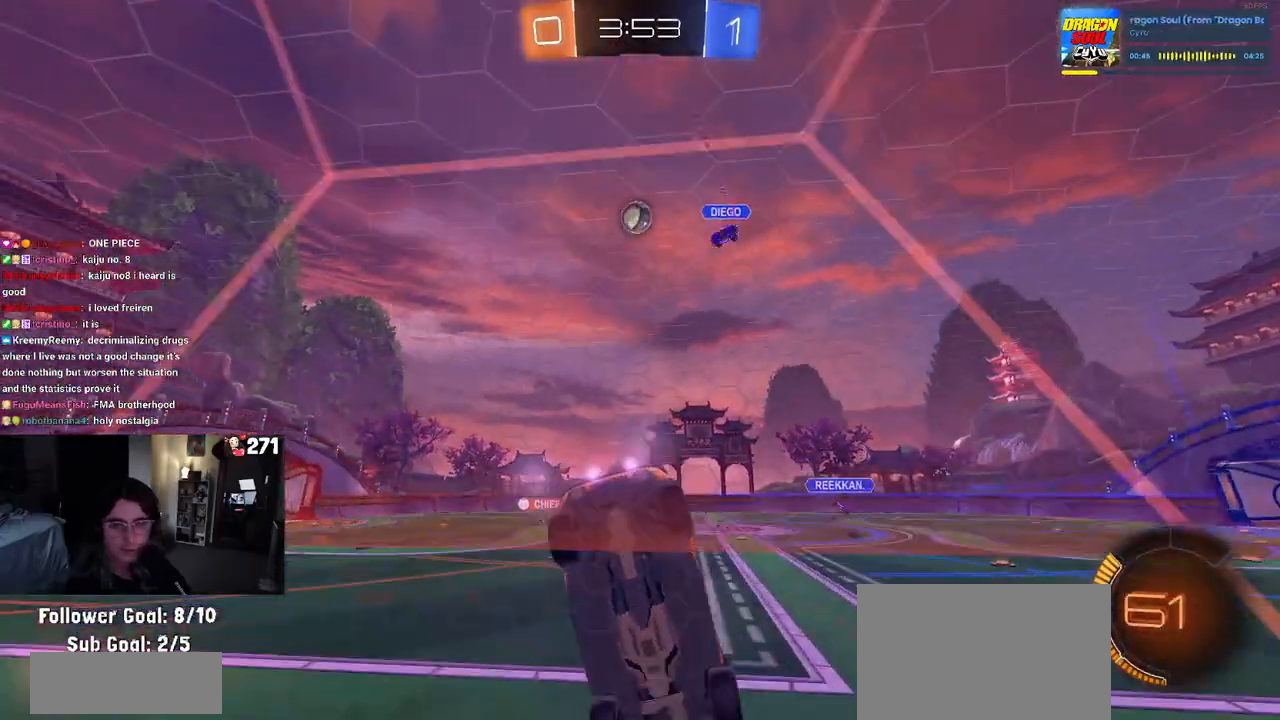
Gameplay with a controller (PlayStation layout); each line is a JSON object with the inputs held at the frame after it. "events" lists button and stick changes between this image and that frame as [ms after this image, input, new state], when the widget could be followed in between.
{"buttons": ["R2"], "left_stick": "right", "right_stick": "center", "events": [[50, "left_stick", "center"], [433, "left_stick", "right"]]}
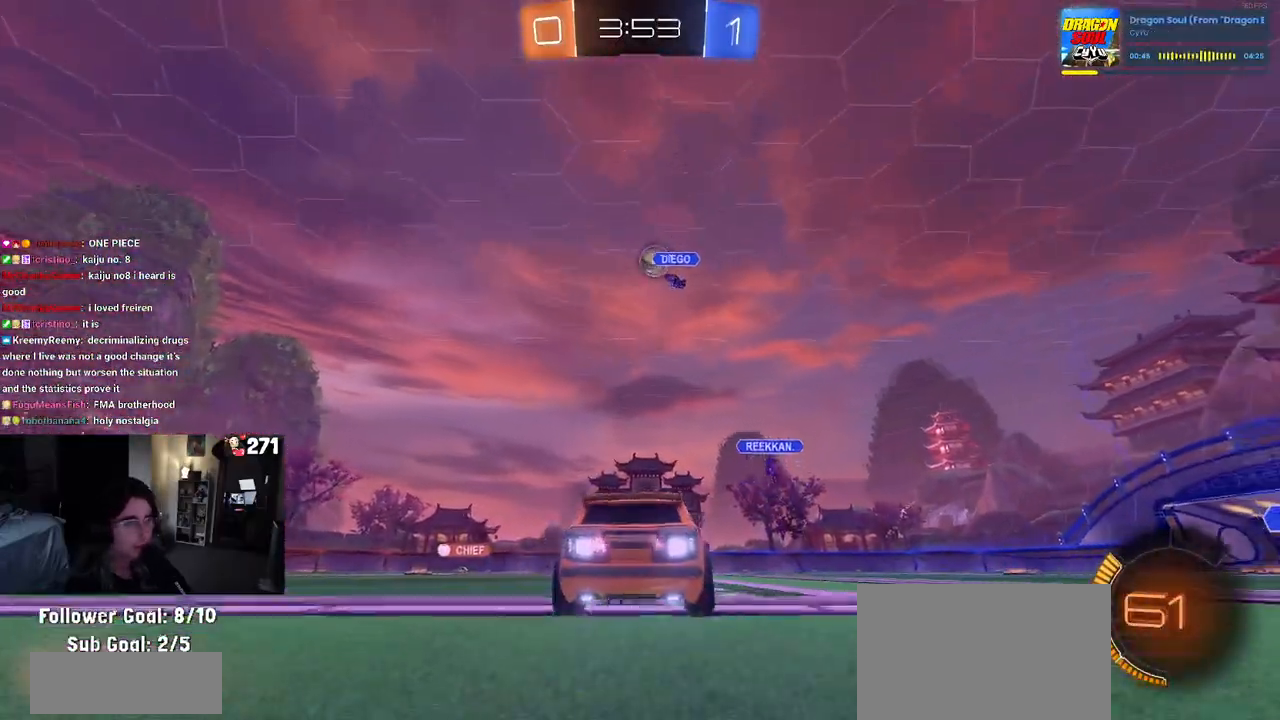
{"buttons": ["R2"], "left_stick": "down-left", "right_stick": "center", "events": [[33, "left_stick", "center"], [100, "left_stick", "left"], [433, "left_stick", "down-left"]]}
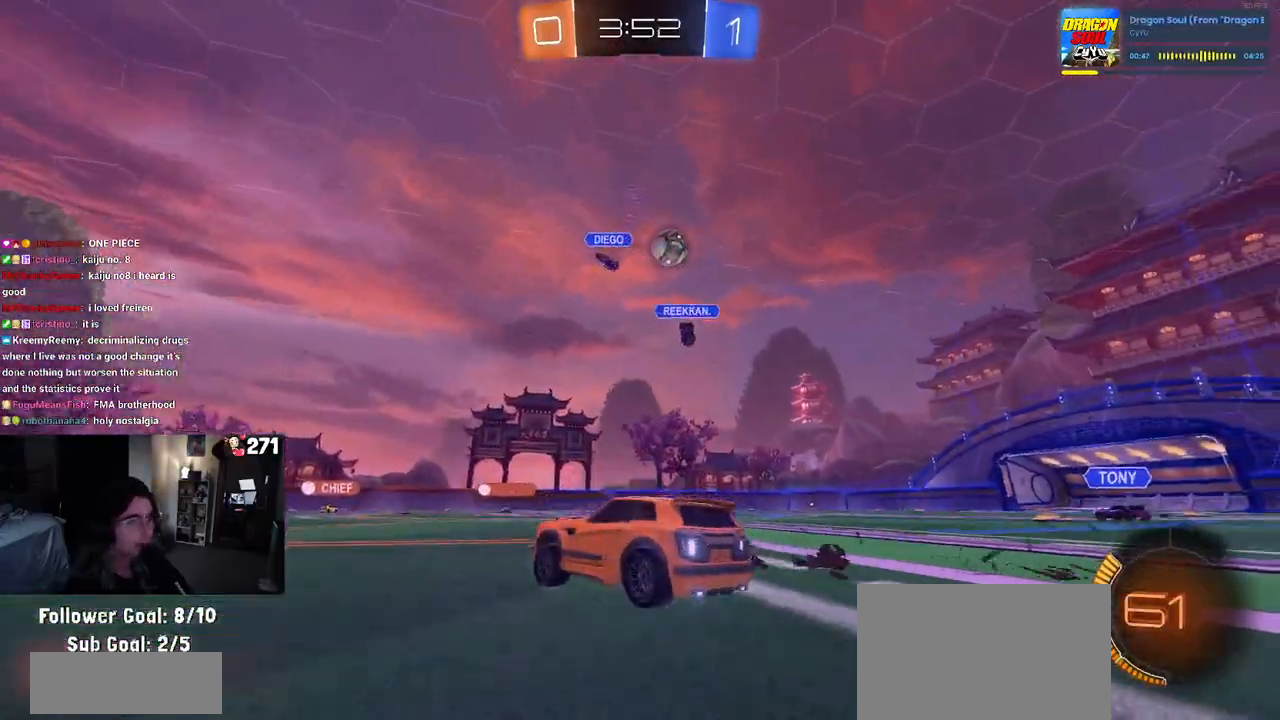
{"buttons": ["R2"], "left_stick": "right", "right_stick": "center", "events": [[67, "left_stick", "left"], [483, "left_stick", "right"]]}
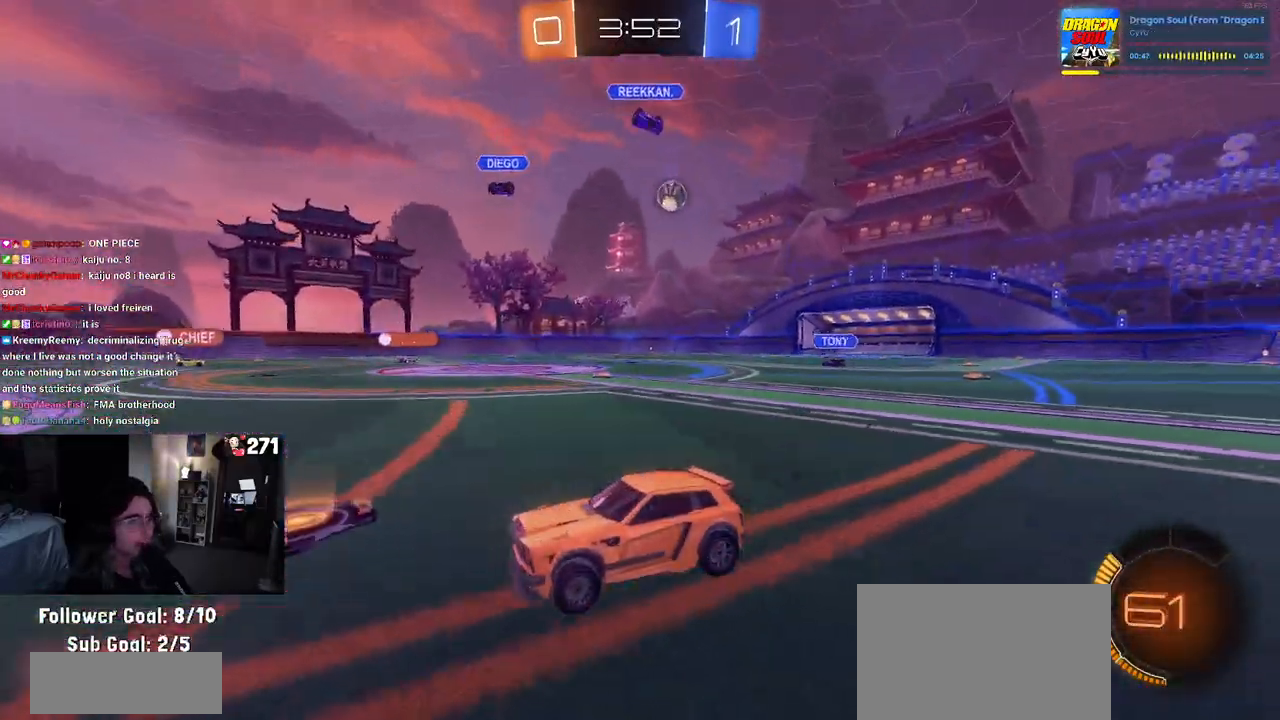
{"buttons": ["R2"], "left_stick": "right", "right_stick": "center", "events": []}
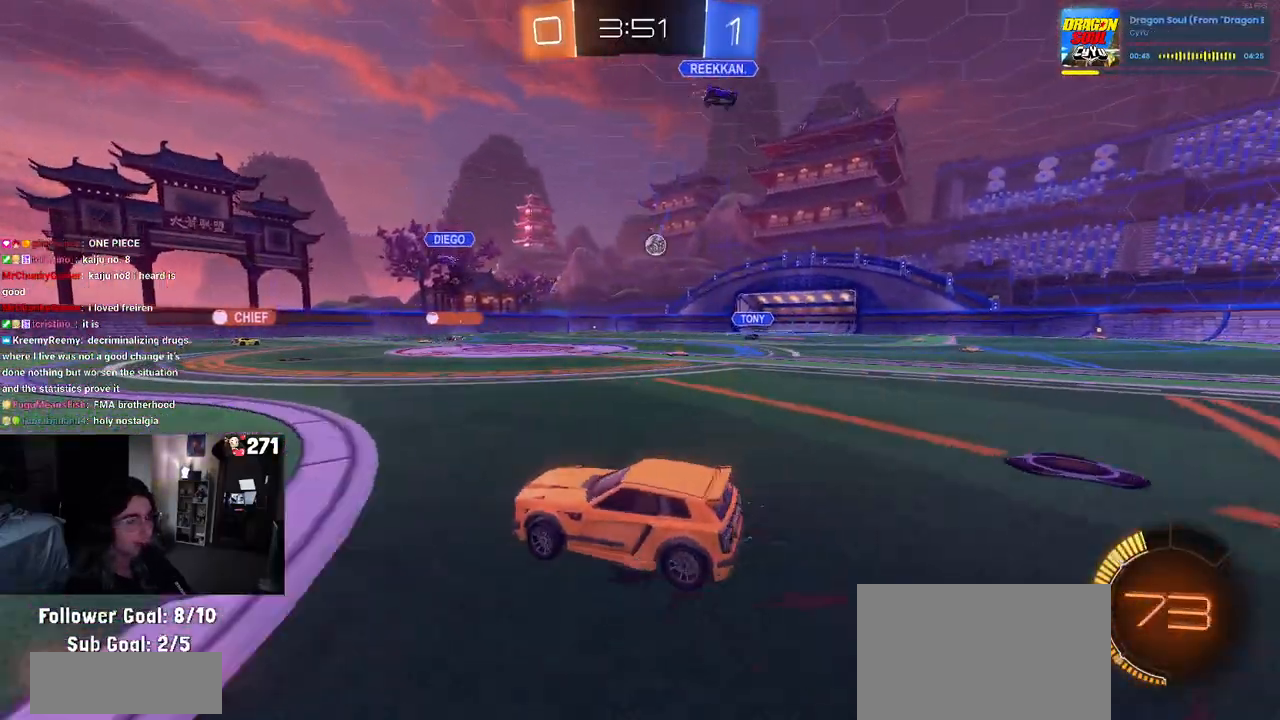
{"buttons": ["R1", "R2"], "left_stick": "center", "right_stick": "center", "events": [[383, "R1", "down"], [417, "left_stick", "center"]]}
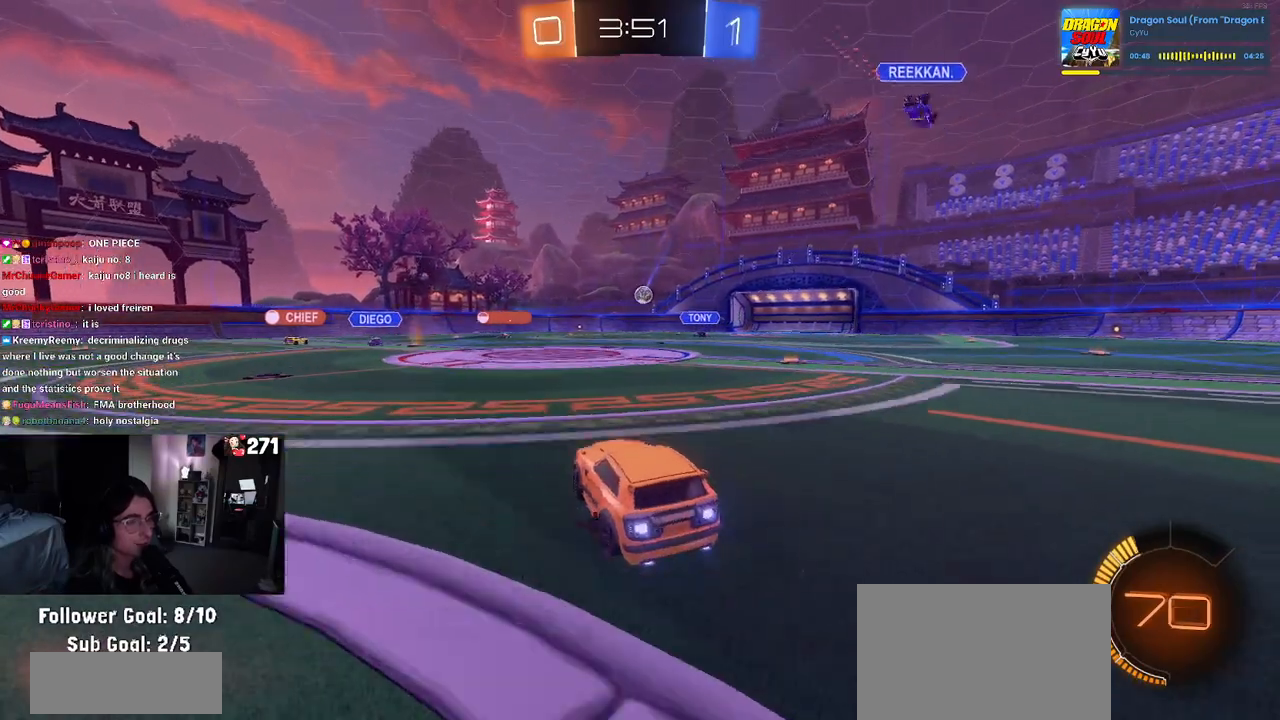
{"buttons": ["R2"], "left_stick": "center", "right_stick": "center", "events": [[50, "left_stick", "left"], [217, "left_stick", "center"], [383, "R1", "up"]]}
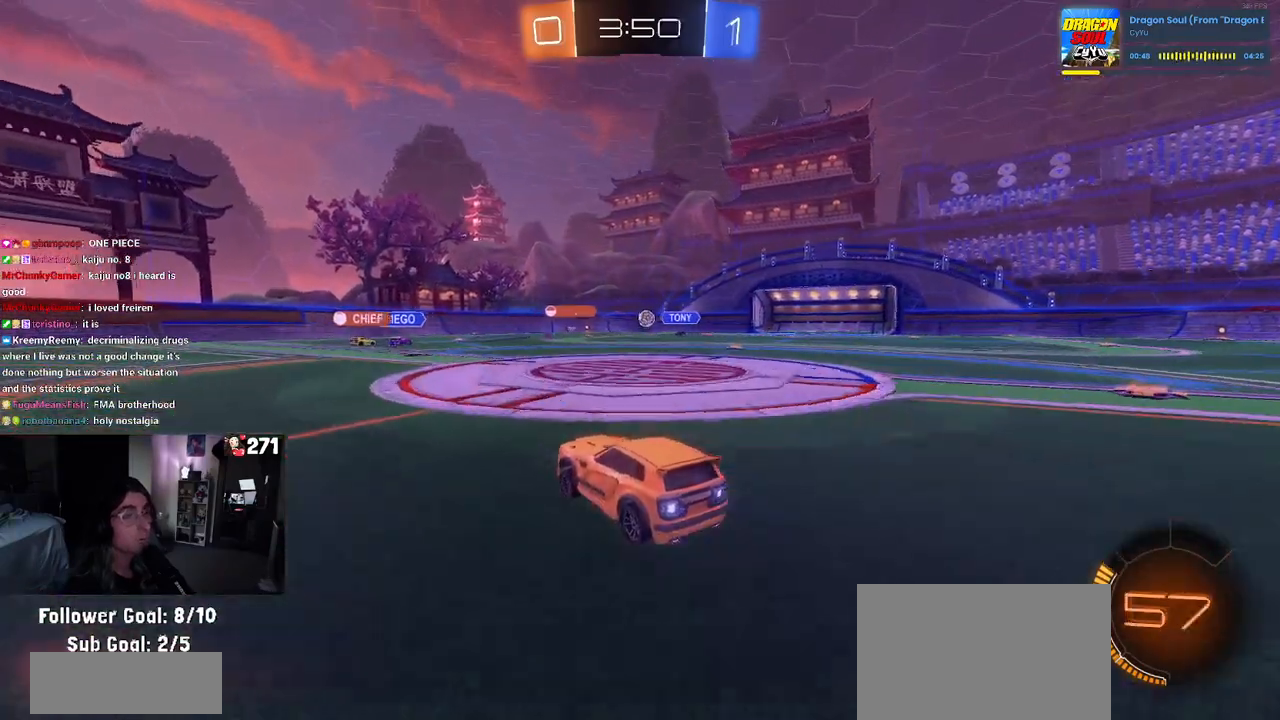
{"buttons": ["R2"], "left_stick": "right", "right_stick": "center", "events": [[100, "left_stick", "right"], [250, "left_stick", "center"], [483, "left_stick", "right"]]}
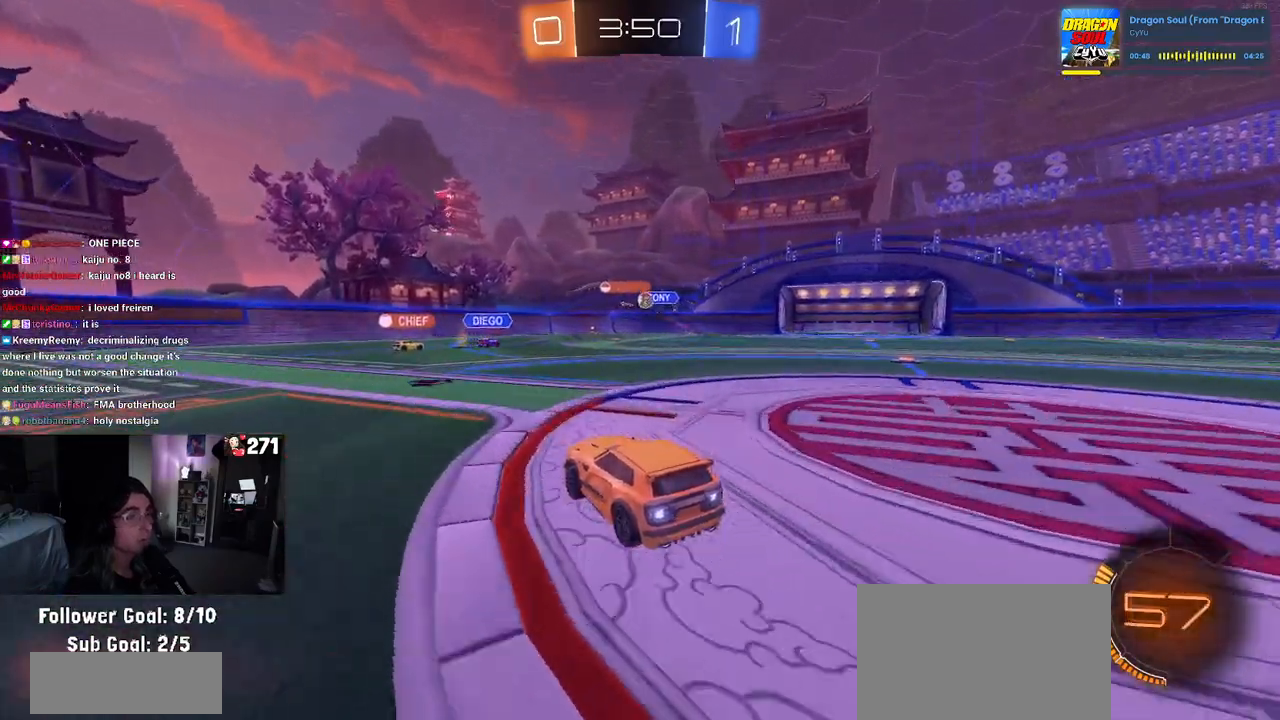
{"buttons": ["R2"], "left_stick": "center", "right_stick": "center", "events": [[217, "left_stick", "center"]]}
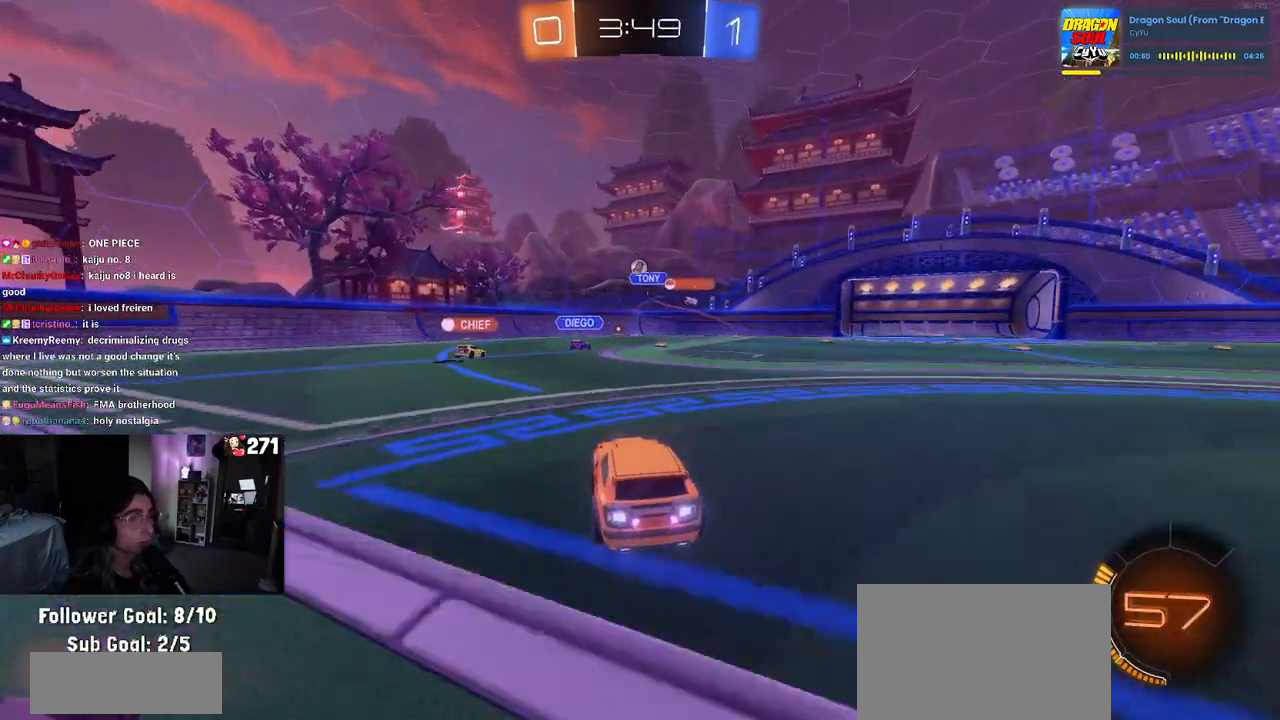
{"buttons": ["R2"], "left_stick": "right", "right_stick": "center", "events": [[117, "R2", "up"], [133, "L2", "down"], [200, "left_stick", "right"], [300, "R2", "down"], [500, "L2", "up"]]}
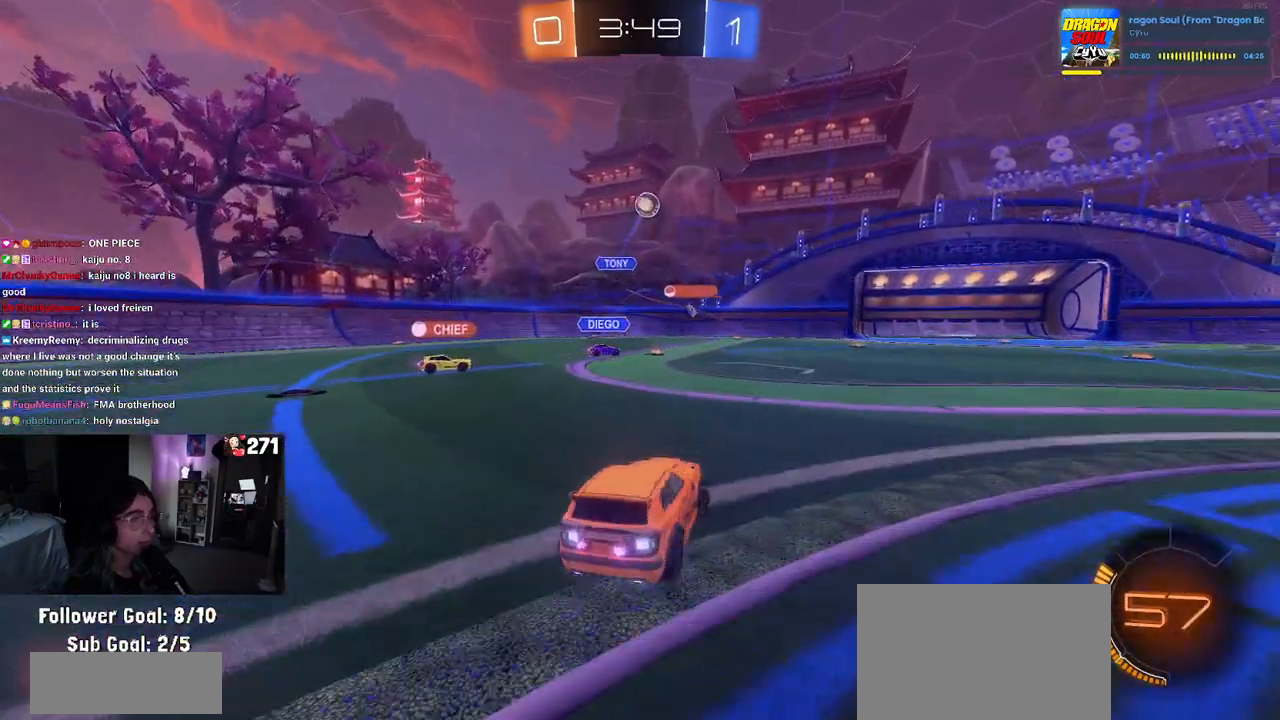
{"buttons": ["R2"], "left_stick": "right", "right_stick": "center", "events": [[183, "SQUARE", "down"], [283, "SQUARE", "up"]]}
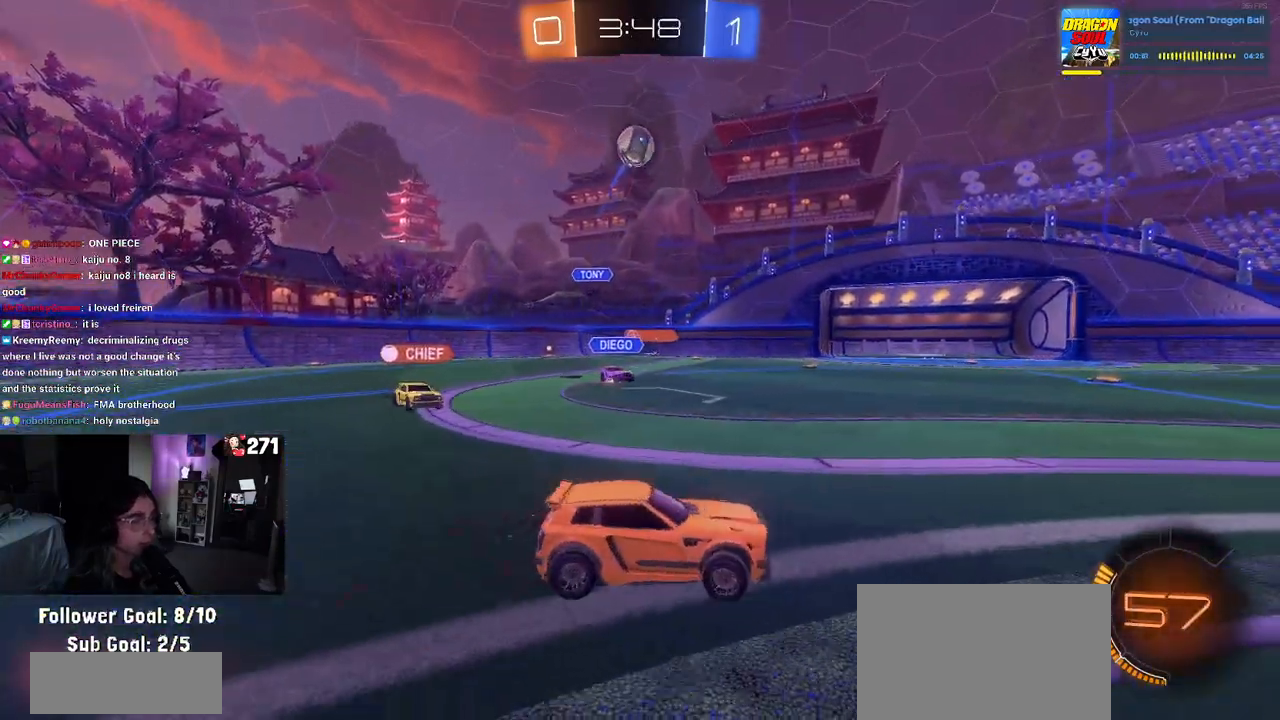
{"buttons": ["R1", "R2"], "left_stick": "right", "right_stick": "center", "events": [[267, "R1", "down"]]}
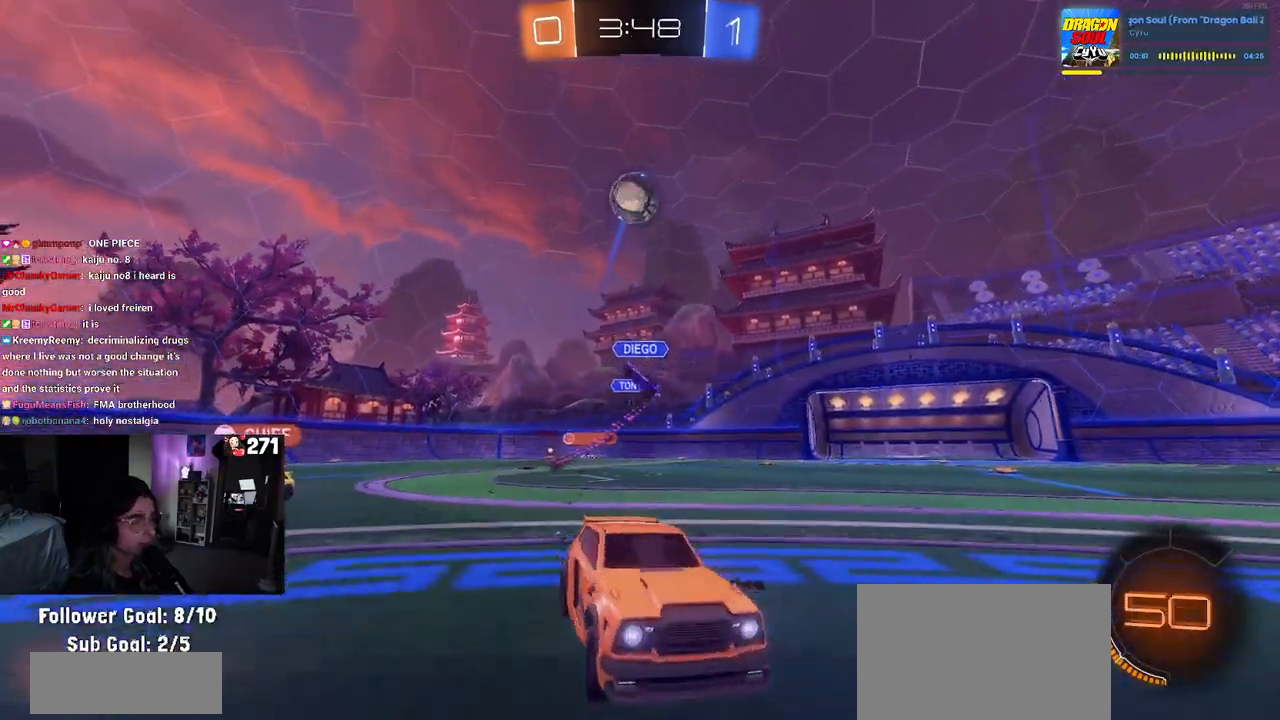
{"buttons": ["R1", "R2"], "left_stick": "center", "right_stick": "center", "events": [[67, "left_stick", "center"], [283, "left_stick", "right"], [433, "left_stick", "center"]]}
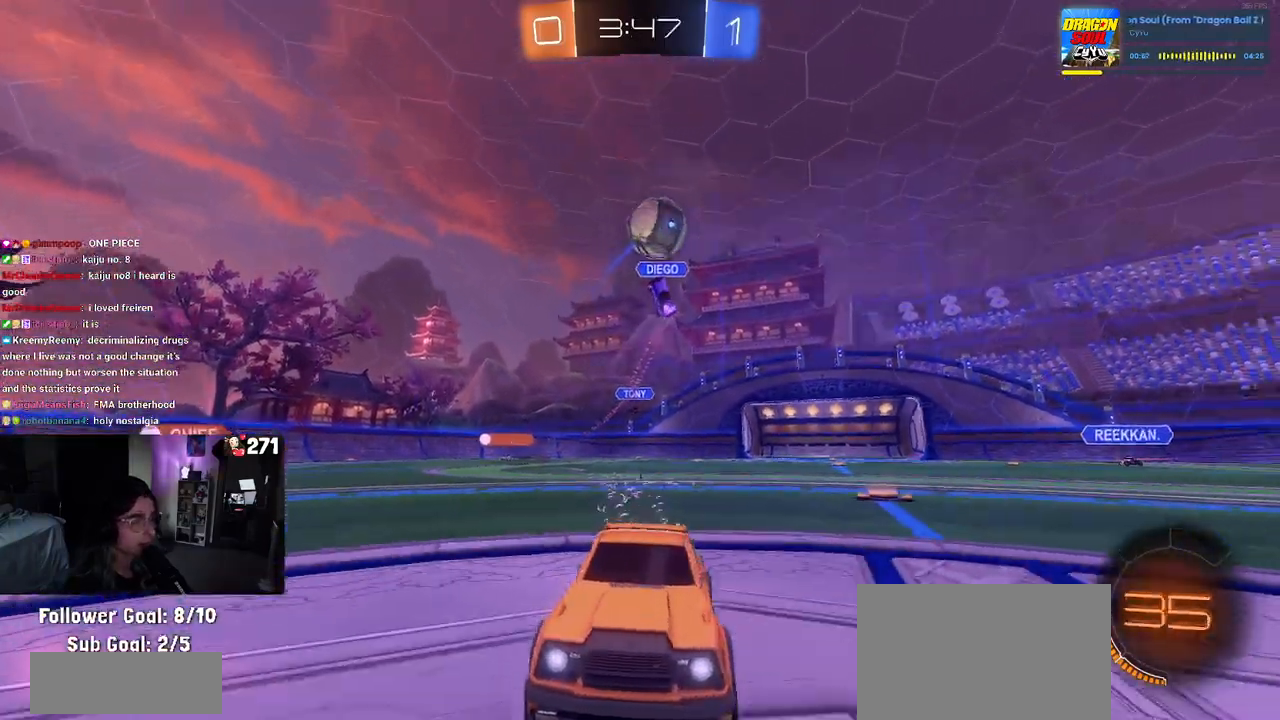
{"buttons": ["R2"], "left_stick": "center", "right_stick": "center", "events": [[483, "R1", "up"]]}
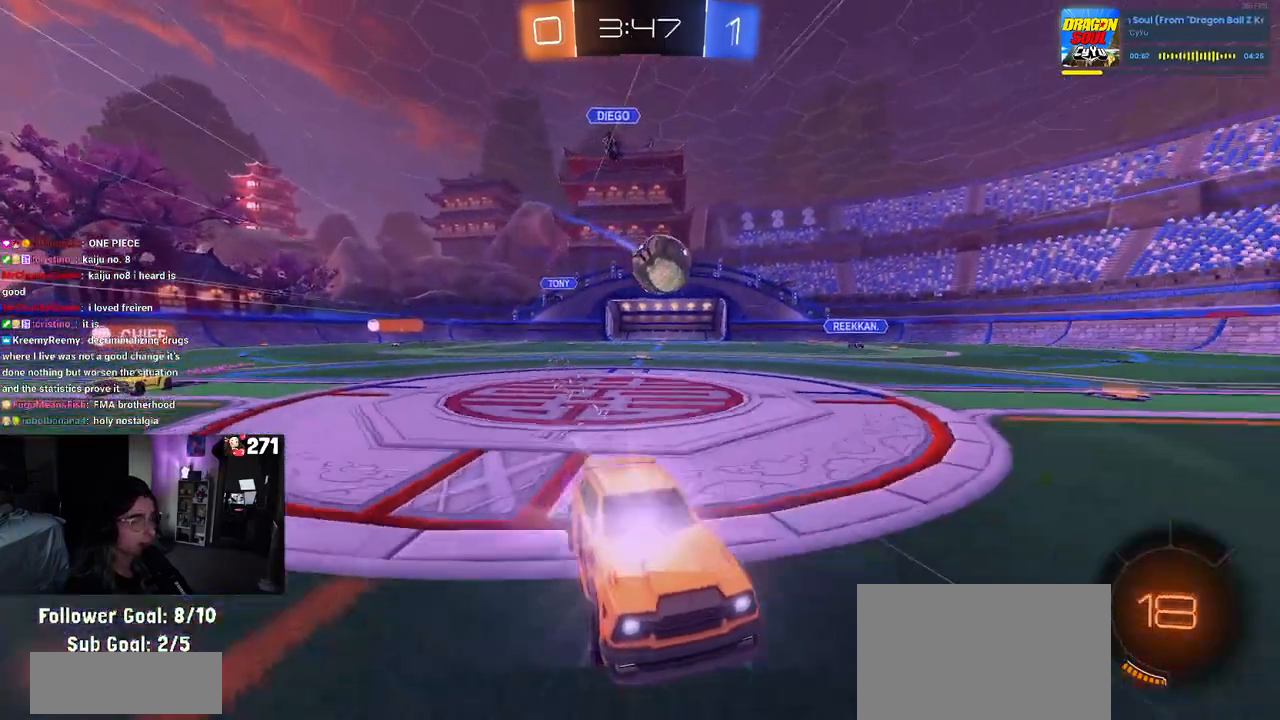
{"buttons": ["R2"], "left_stick": "center", "right_stick": "center", "events": [[50, "R1", "down"], [67, "left_stick", "right"], [167, "left_stick", "center"], [350, "R1", "up"]]}
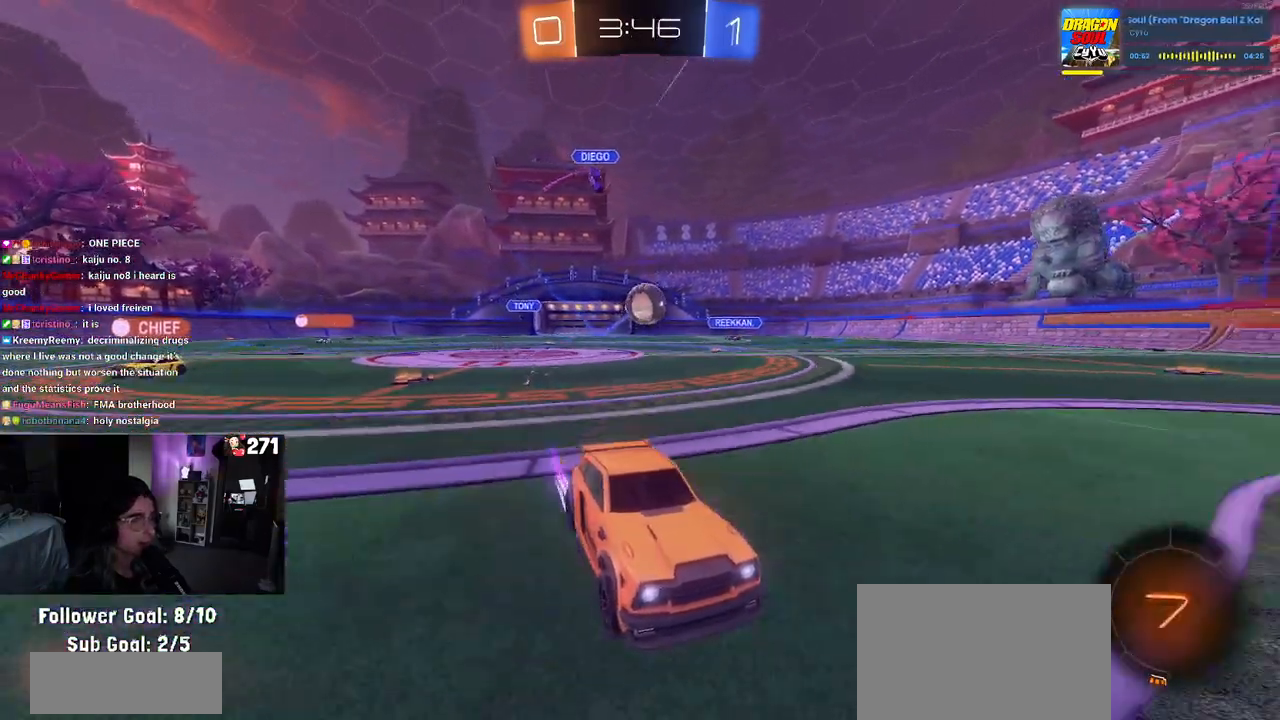
{"buttons": ["R2"], "left_stick": "left", "right_stick": "center", "events": [[233, "left_stick", "left"], [250, "SQUARE", "down"], [417, "SQUARE", "up"]]}
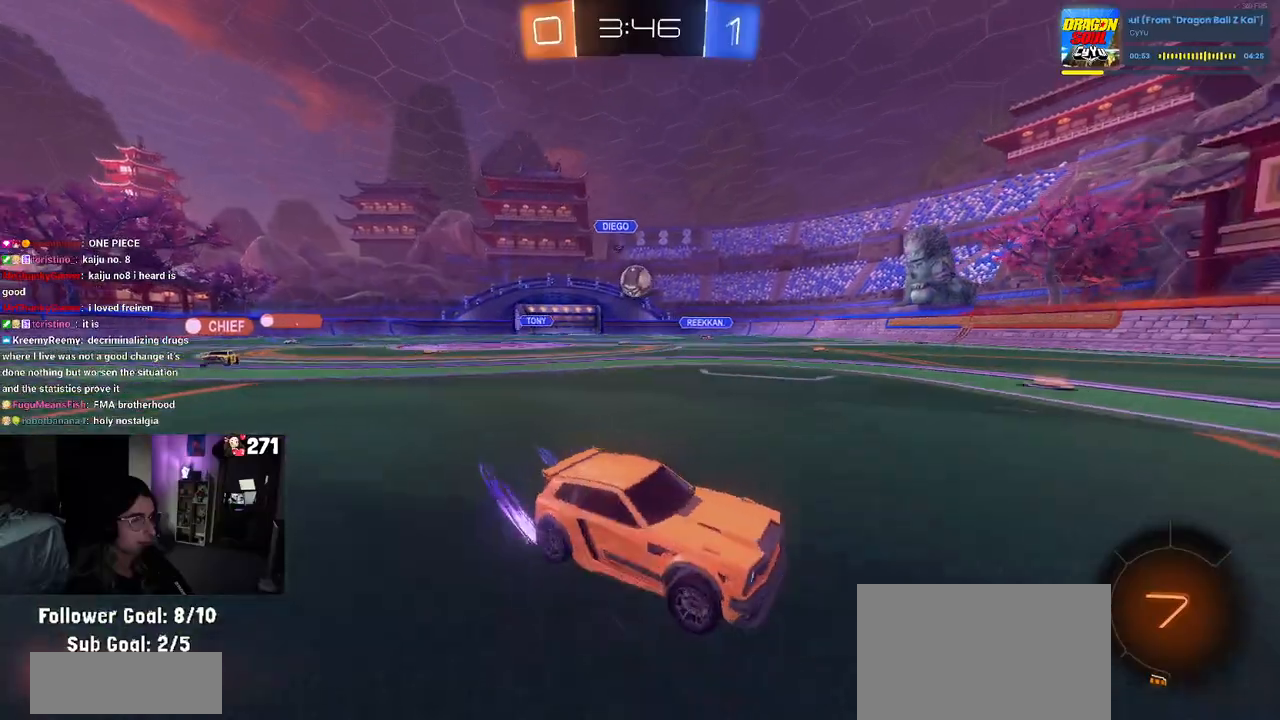
{"buttons": ["R1", "R2"], "left_stick": "center", "right_stick": "center", "events": [[483, "left_stick", "center"], [500, "R1", "down"]]}
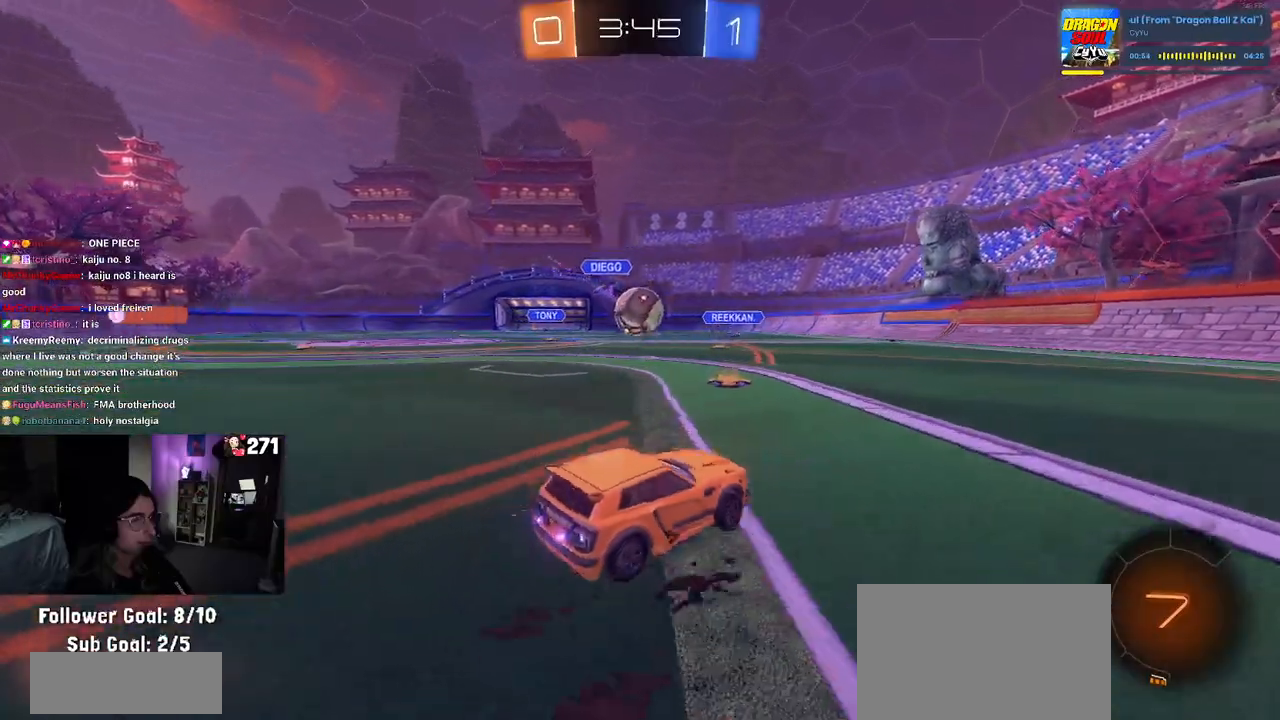
{"buttons": ["CROSS", "R1", "R2"], "left_stick": "down-left", "right_stick": "center", "events": [[33, "left_stick", "down-left"], [83, "CROSS", "down"], [117, "left_stick", "down"], [283, "CROSS", "up"], [333, "left_stick", "up-left"], [367, "CROSS", "down"], [483, "left_stick", "down-left"]]}
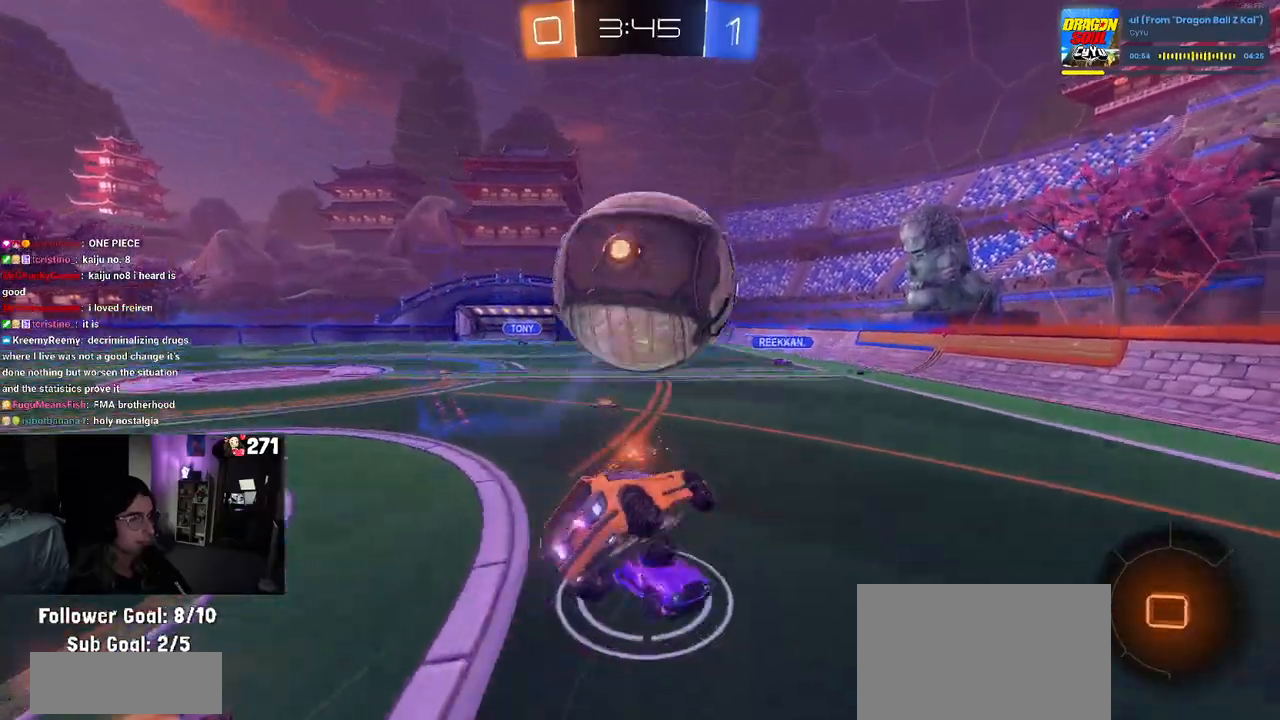
{"buttons": ["SQUARE", "R2"], "left_stick": "down-left", "right_stick": "center", "events": [[17, "CROSS", "up"], [117, "TRIANGLE", "down"], [233, "TRIANGLE", "up"], [317, "R1", "up"], [433, "SQUARE", "down"]]}
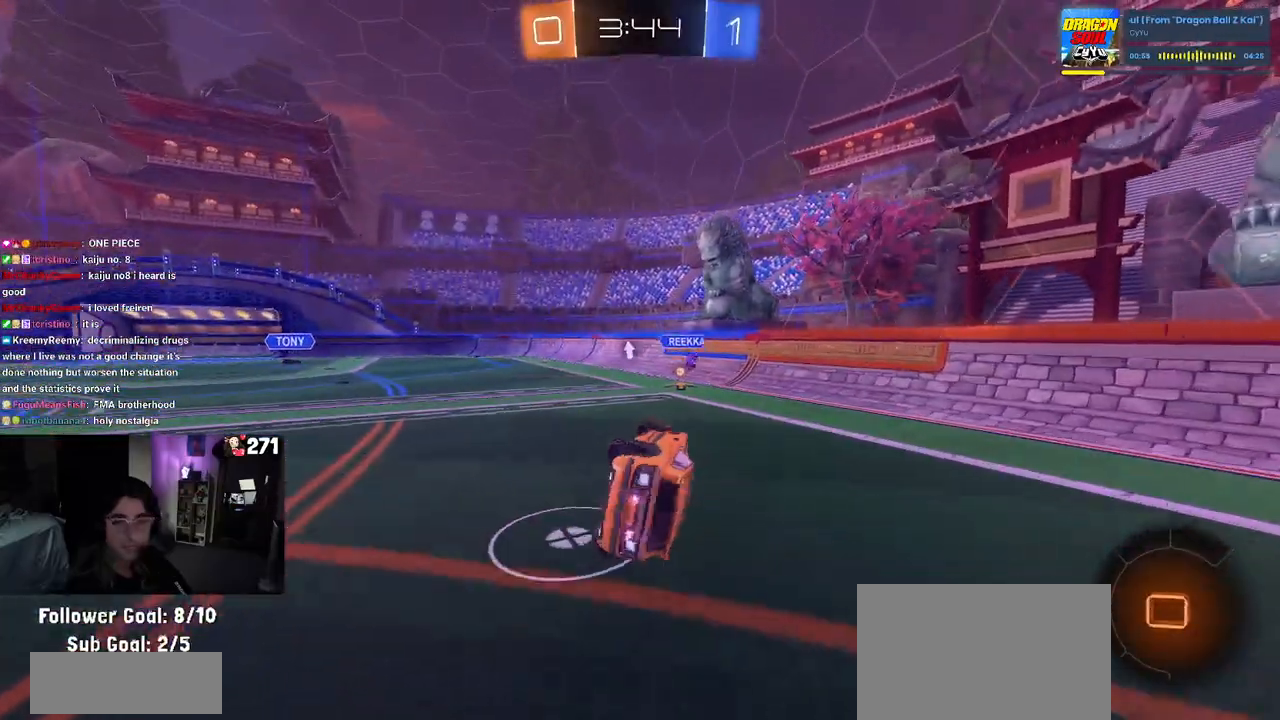
{"buttons": ["SQUARE", "R2"], "left_stick": "left", "right_stick": "center", "events": [[200, "left_stick", "center"], [400, "left_stick", "left"]]}
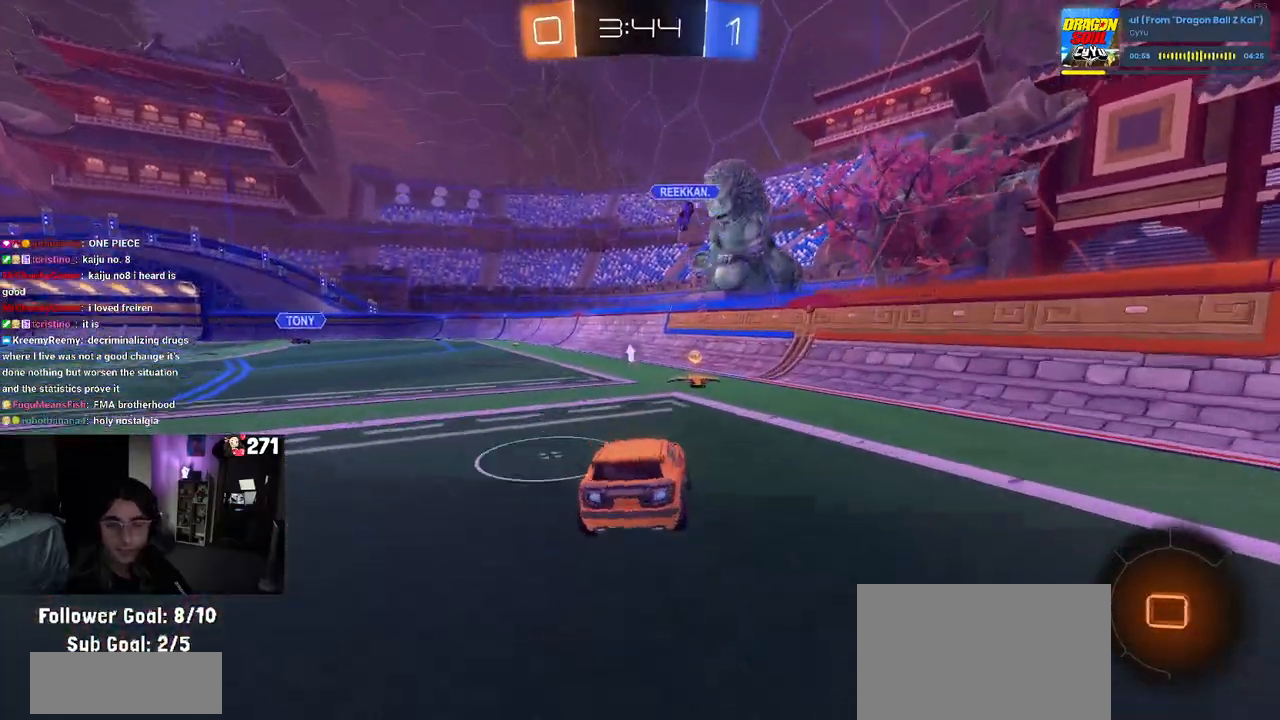
{"buttons": ["SQUARE", "R2"], "left_stick": "left", "right_stick": "center", "events": [[267, "CROSS", "down"], [400, "CROSS", "up"]]}
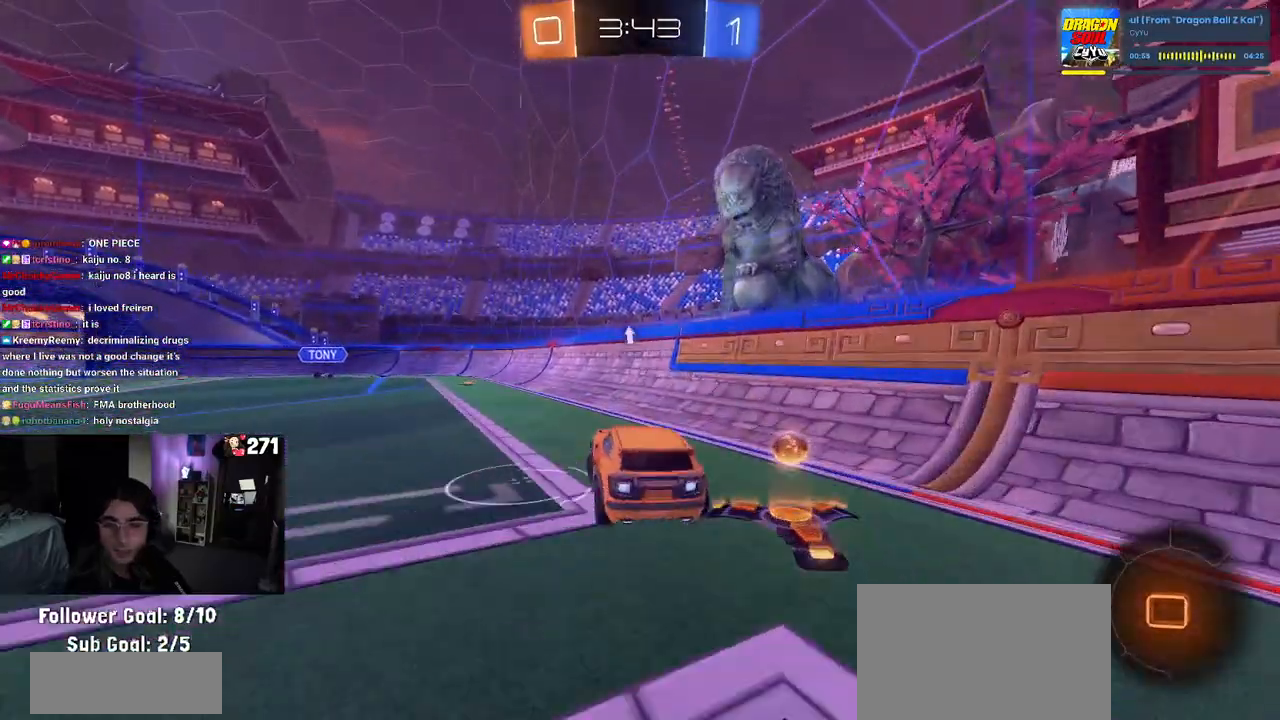
{"buttons": ["SQUARE", "R2"], "left_stick": "right", "right_stick": "center", "events": [[350, "left_stick", "center"], [417, "left_stick", "right"]]}
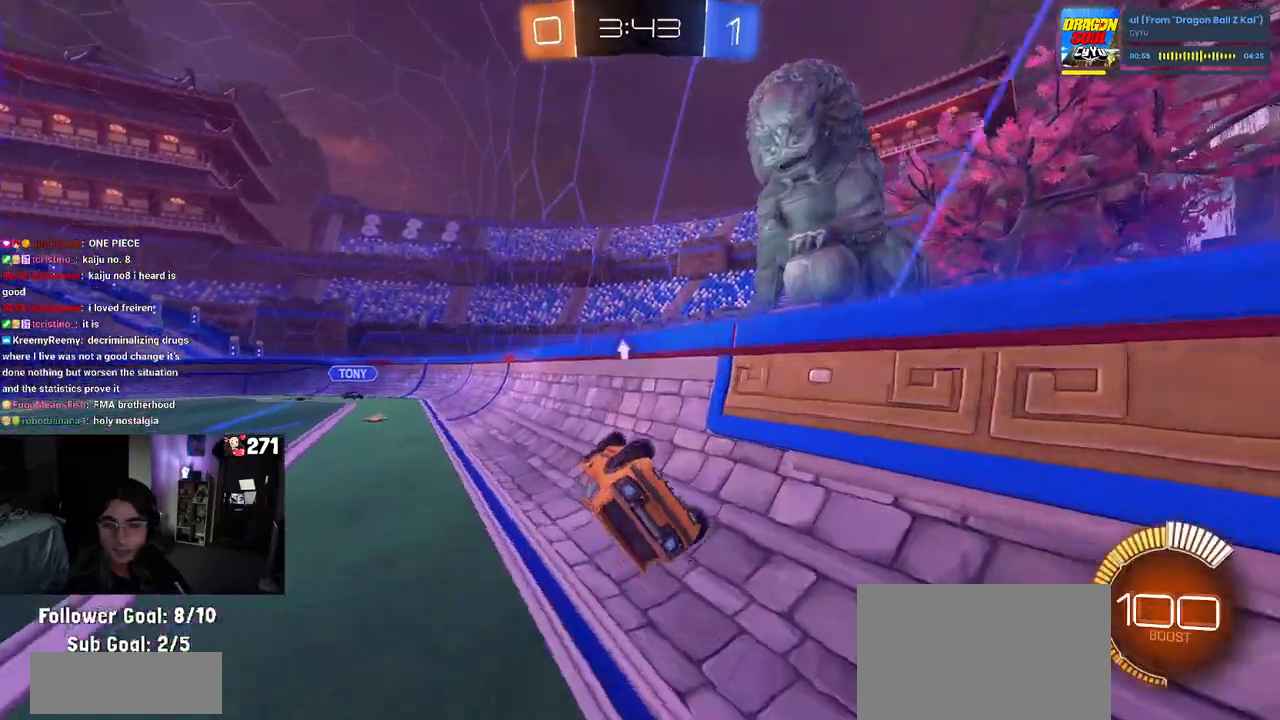
{"buttons": ["SQUARE", "R2"], "left_stick": "up-left", "right_stick": "center", "events": [[217, "CROSS", "down"], [267, "left_stick", "up-left"], [300, "CROSS", "up"], [400, "CROSS", "down"], [500, "CROSS", "up"]]}
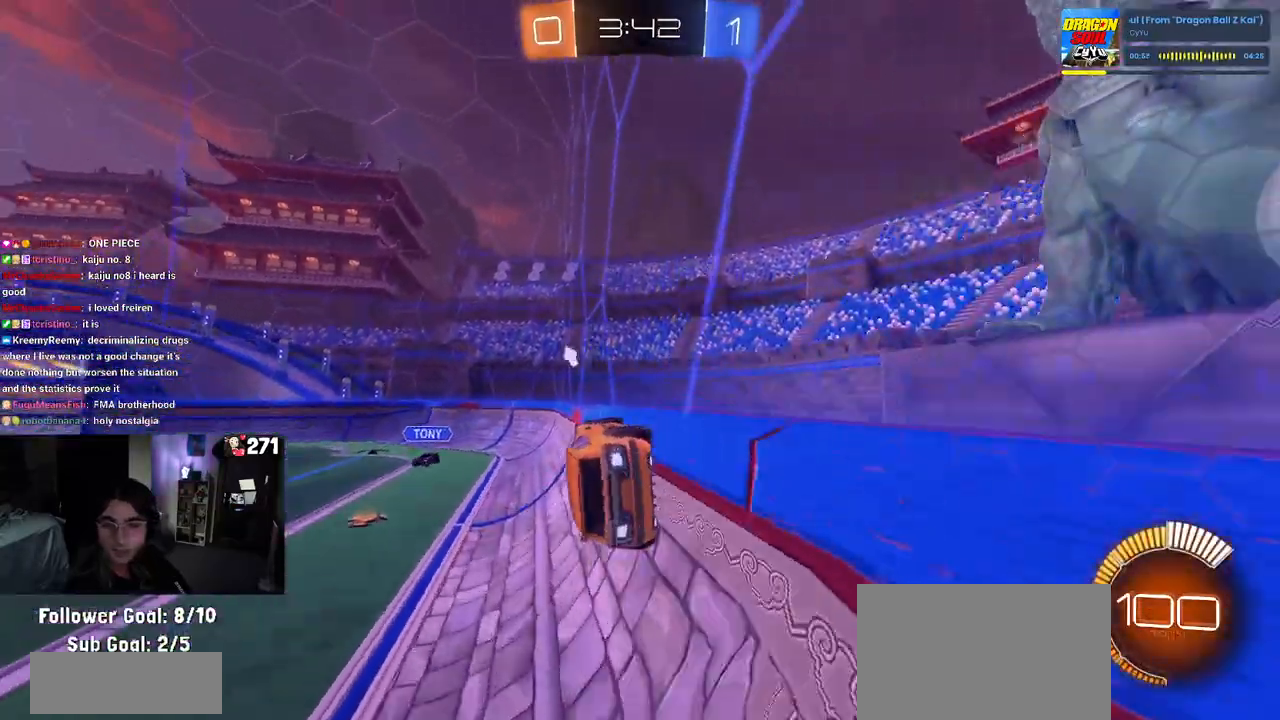
{"buttons": ["R2"], "left_stick": "center", "right_stick": "center", "events": [[83, "CROSS", "down"], [200, "CROSS", "up"], [217, "SQUARE", "up"], [350, "left_stick", "center"], [383, "TRIANGLE", "down"], [467, "TRIANGLE", "up"]]}
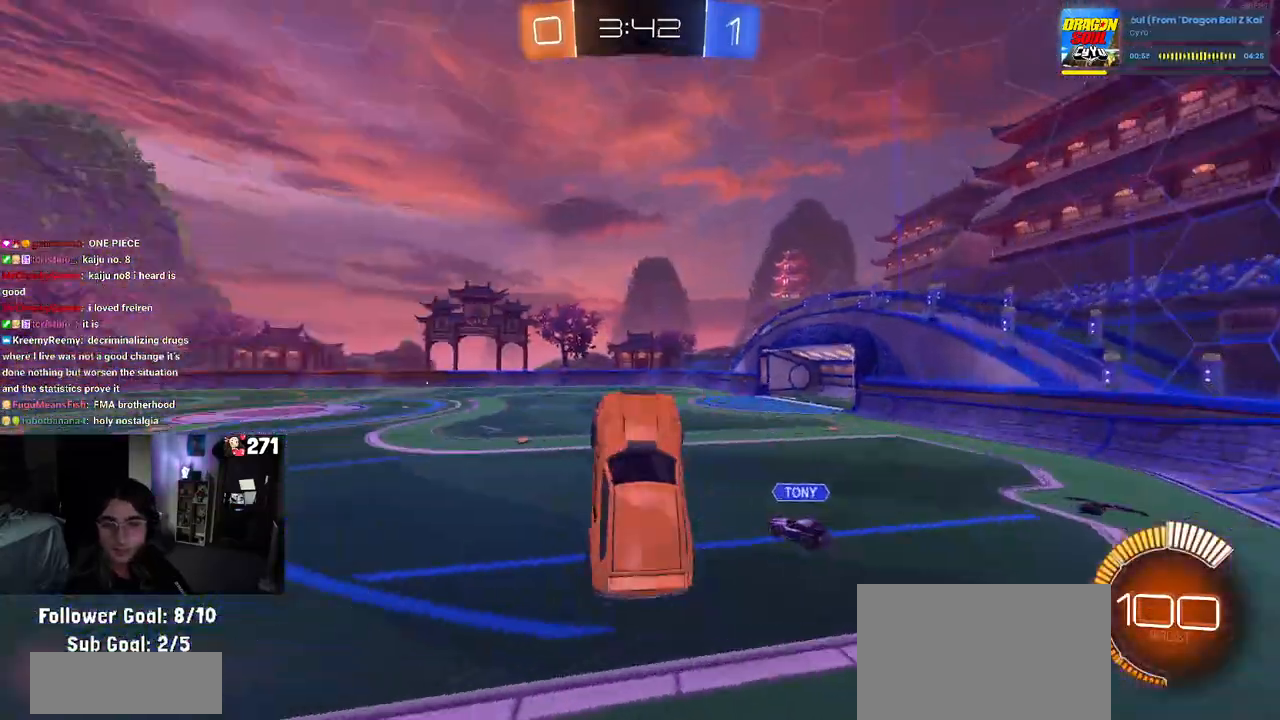
{"buttons": ["R2"], "left_stick": "down-right", "right_stick": "center", "events": [[83, "R2", "up"], [200, "SQUARE", "down"], [217, "left_stick", "down-right"], [417, "SQUARE", "up"], [450, "R2", "down"]]}
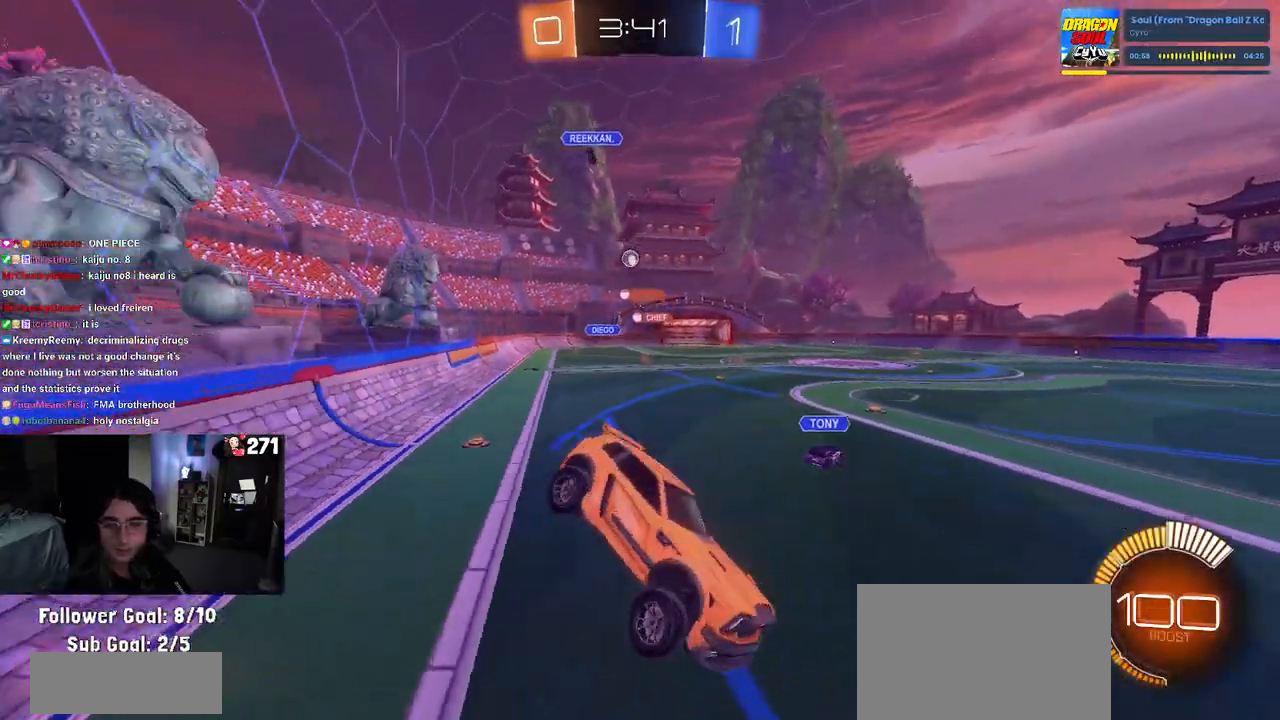
{"buttons": ["R2"], "left_stick": "left", "right_stick": "center", "events": [[17, "left_stick", "center"], [383, "left_stick", "left"]]}
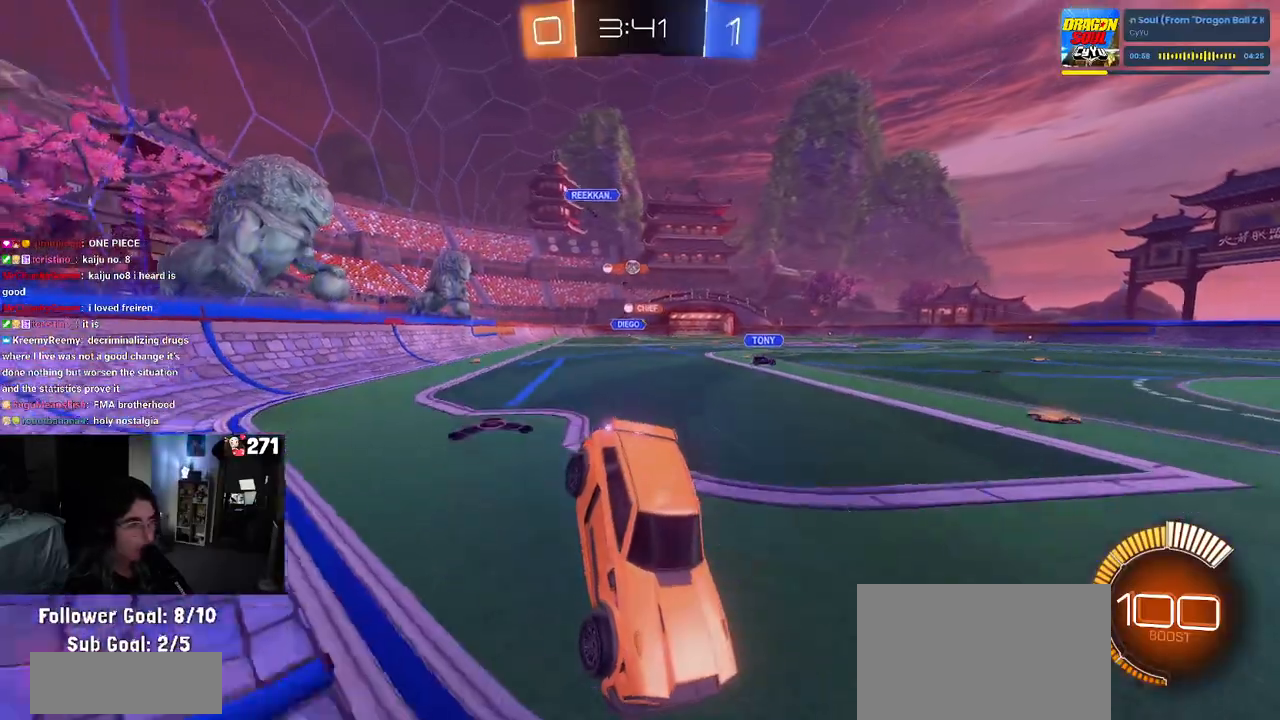
{"buttons": ["R2"], "left_stick": "left", "right_stick": "center", "events": []}
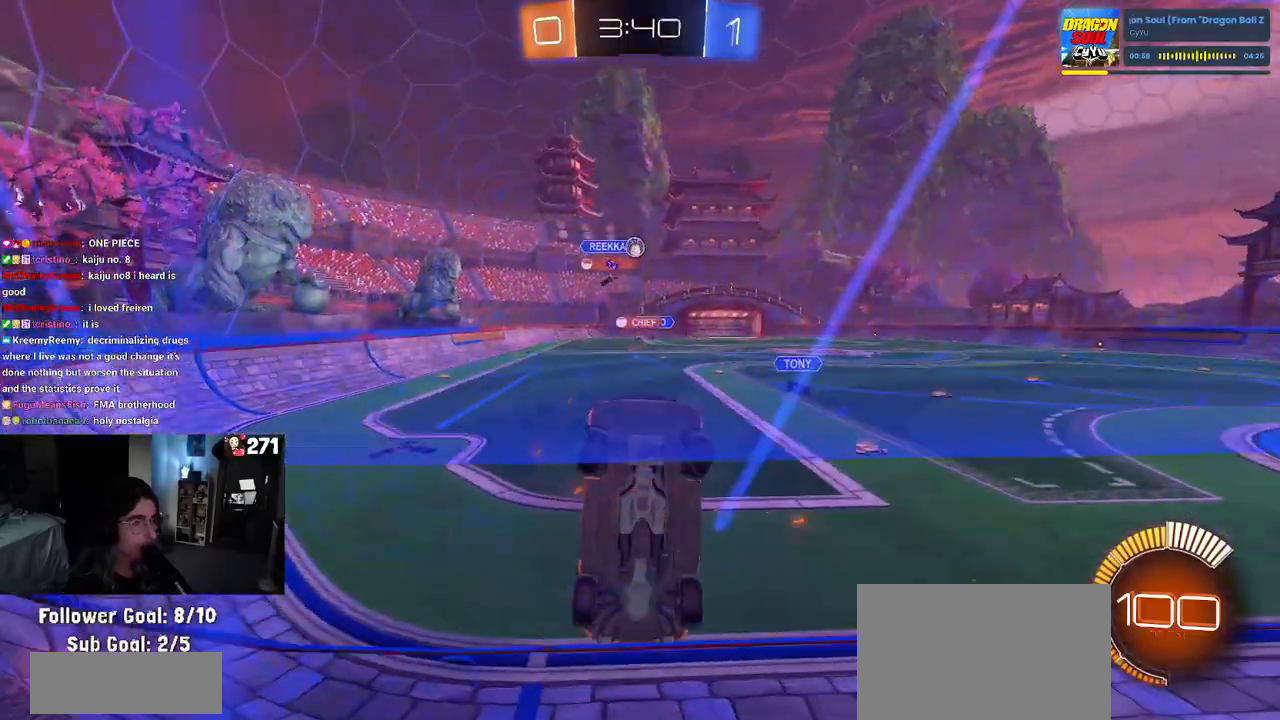
{"buttons": ["CROSS", "L1", "R2"], "left_stick": "down-right", "right_stick": "center", "events": [[117, "R2", "up"], [200, "L2", "down"], [300, "R2", "down"], [317, "left_stick", "down"], [350, "CROSS", "down"], [367, "L2", "up"], [400, "L1", "down"], [450, "left_stick", "down-right"]]}
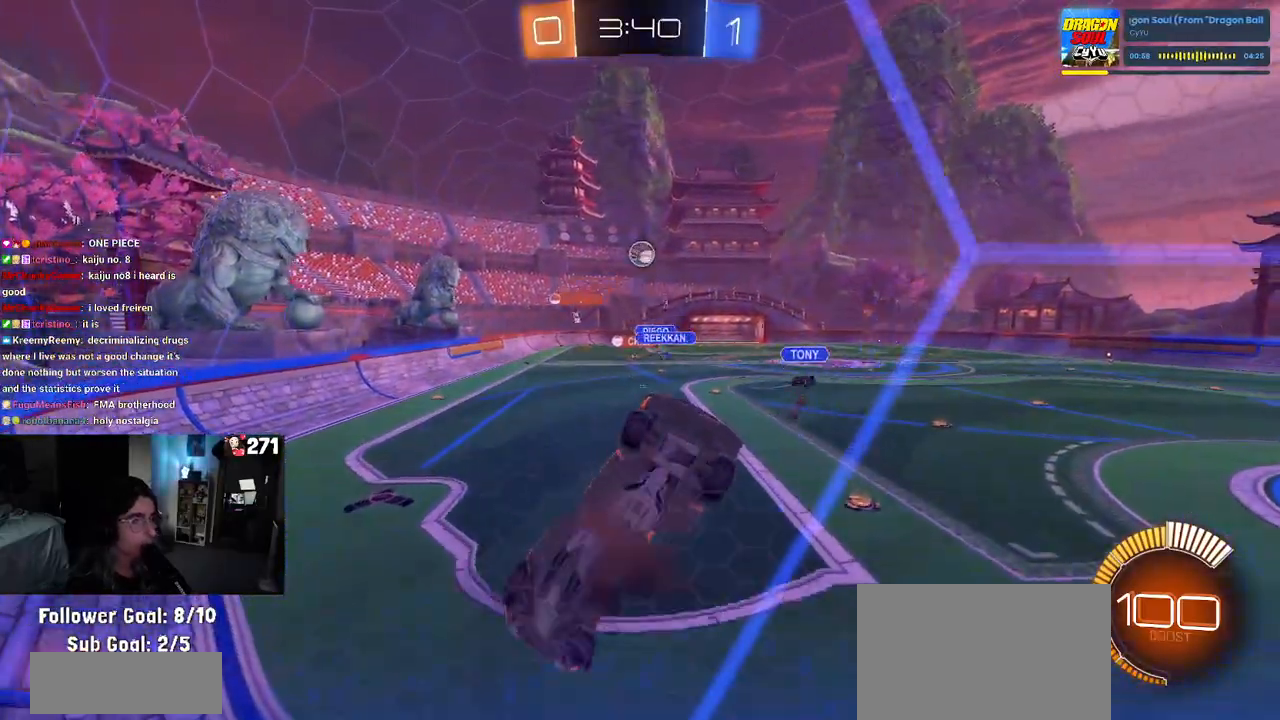
{"buttons": ["L1", "R2"], "left_stick": "up", "right_stick": "center", "events": [[33, "CROSS", "up"], [67, "left_stick", "right"], [233, "left_stick", "center"], [417, "left_stick", "up"]]}
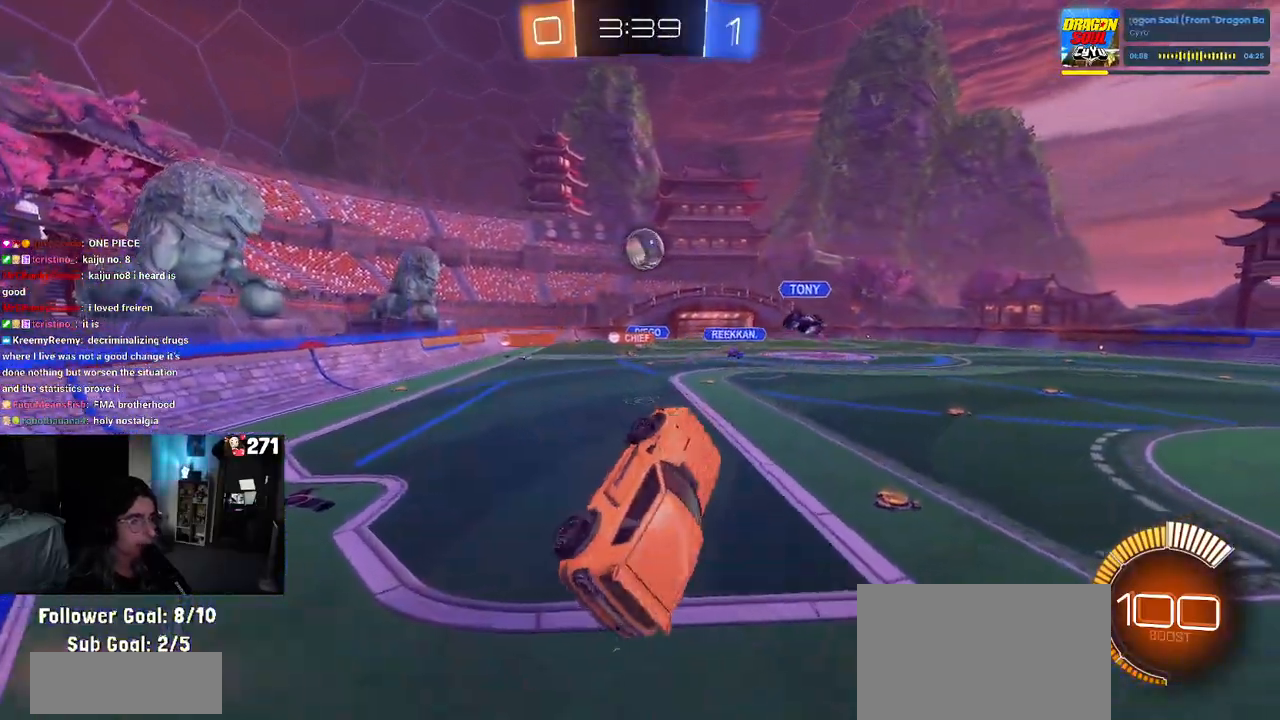
{"buttons": ["R1", "R2"], "left_stick": "center", "right_stick": "center", "events": [[83, "left_stick", "up-left"], [100, "L1", "up"], [250, "left_stick", "center"], [383, "R1", "down"]]}